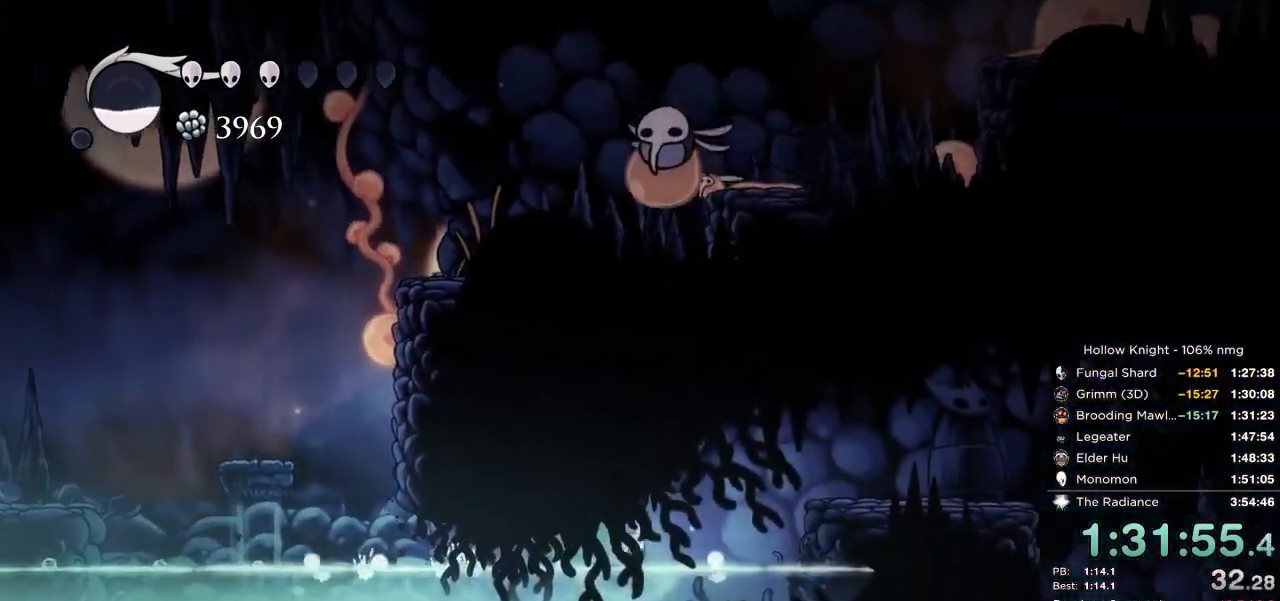
Gameplay with keyboard; each line is a JSON object with the keys held at the frame after it. "events" lists presses ("down") and releases ("up") of "cast", "cdash", "dash", "dnail", "down", "escape", "focus", "inv", "jump", "left", "nail", "return", "right" and "up" between this image and that frame as [ms after this image, input, new state], when the widget could be followed in between. No other keys are recorded. Mouse input is not recorded. Key names are as the overlay labels them; some are game actions (e.g. jump) rather than physical keys.
{"keys": ["jump", "nail", "right"], "events": [[350, "nail", "down"], [367, "jump", "down"]]}
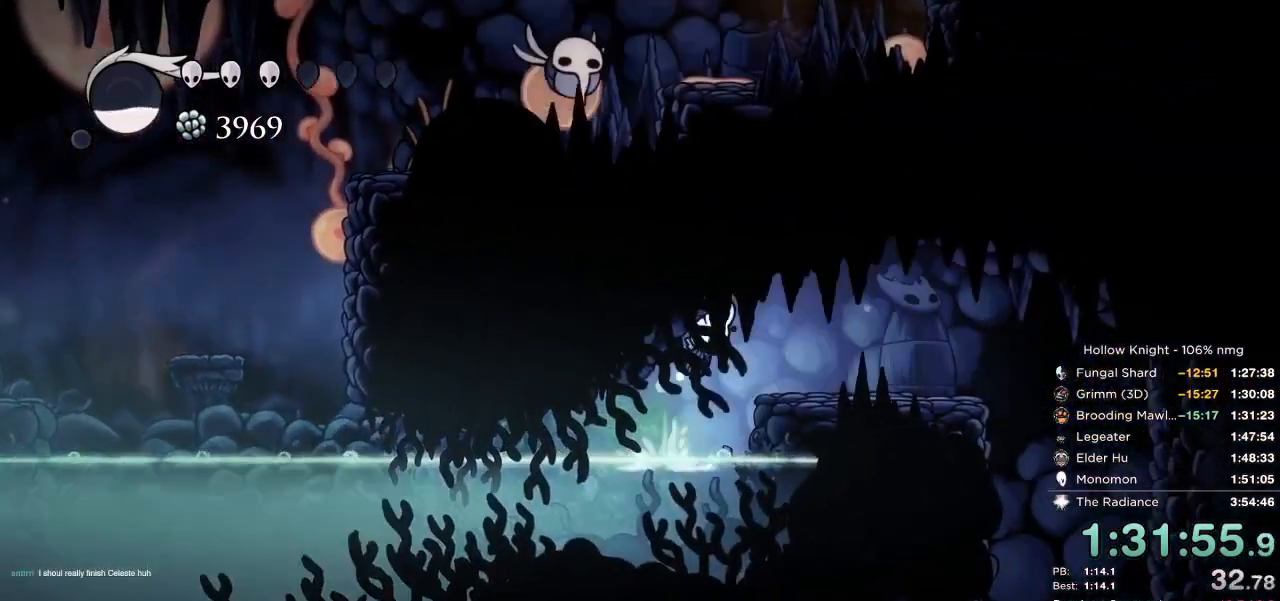
{"keys": ["nail"], "events": [[84, "dash", "down"], [117, "jump", "up"], [250, "dash", "up"], [467, "right", "up"]]}
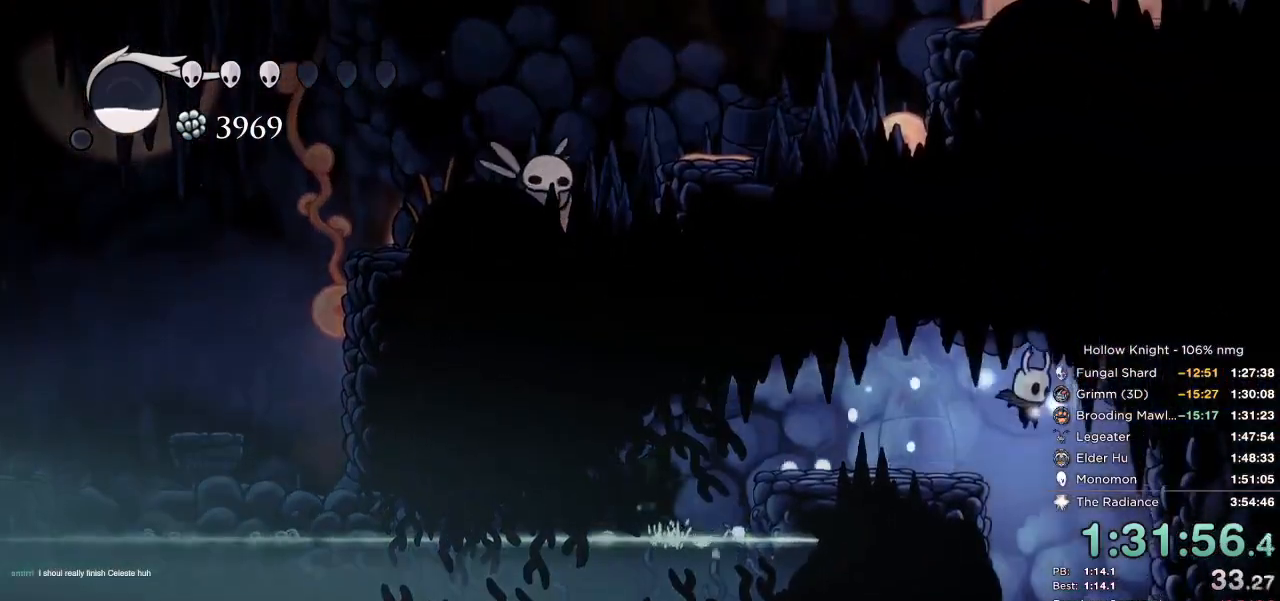
{"keys": ["down", "nail"], "events": [[217, "down", "down"]]}
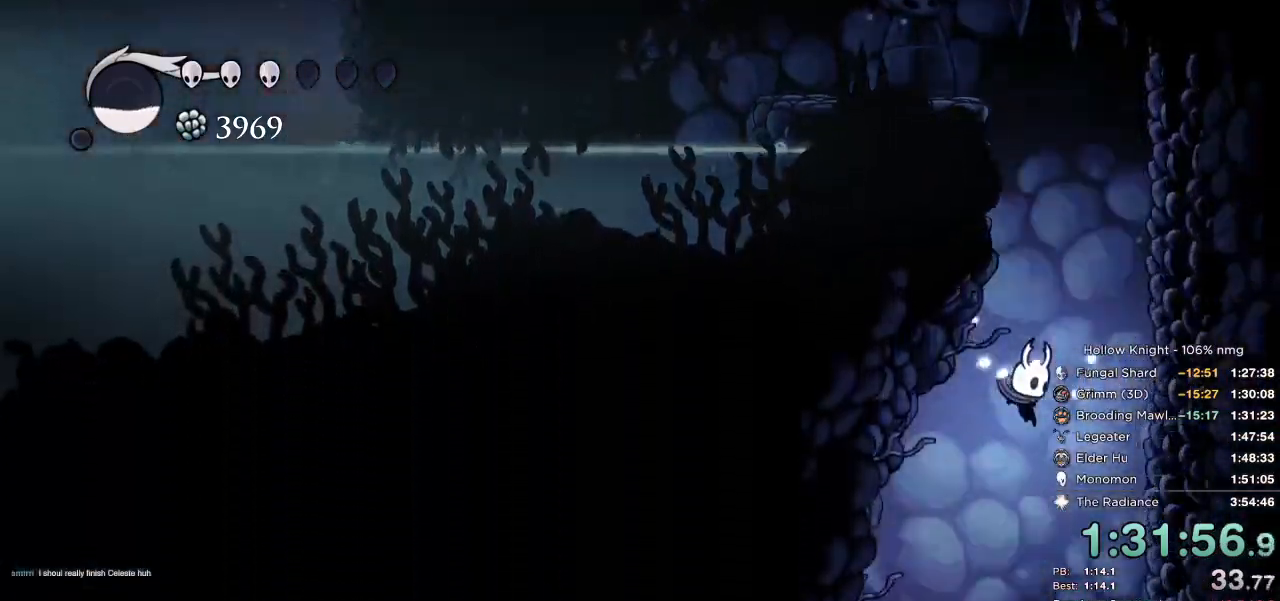
{"keys": ["down", "nail"], "events": [[34, "left", "down"], [350, "left", "up"]]}
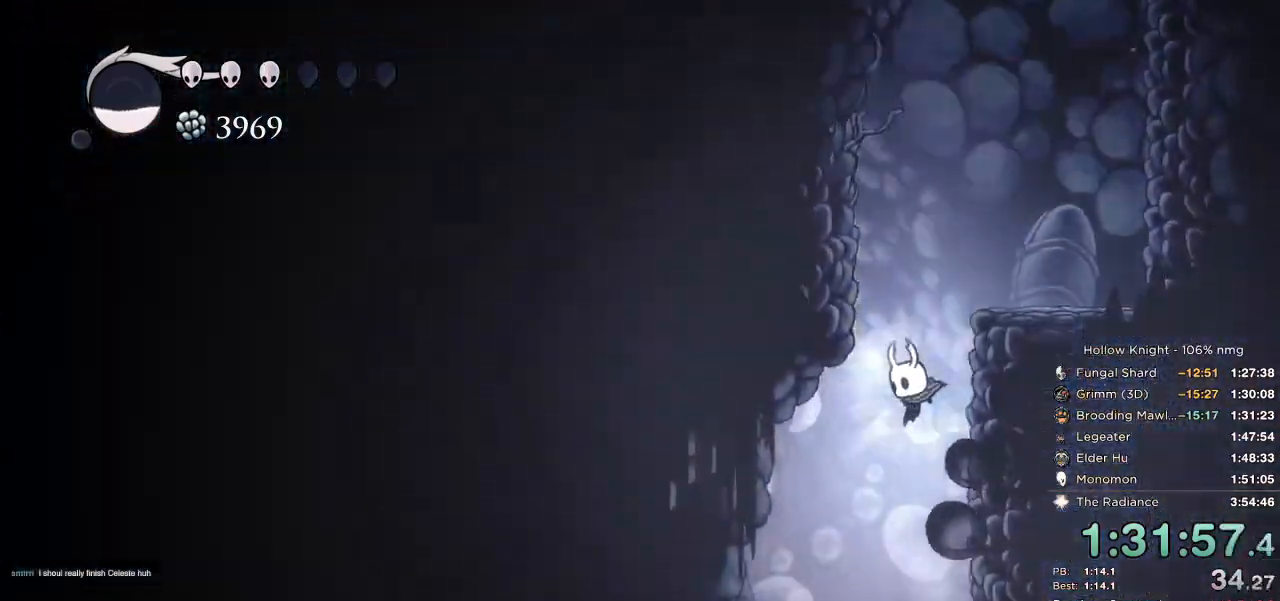
{"keys": ["down", "nail", "right"], "events": [[200, "right", "down"]]}
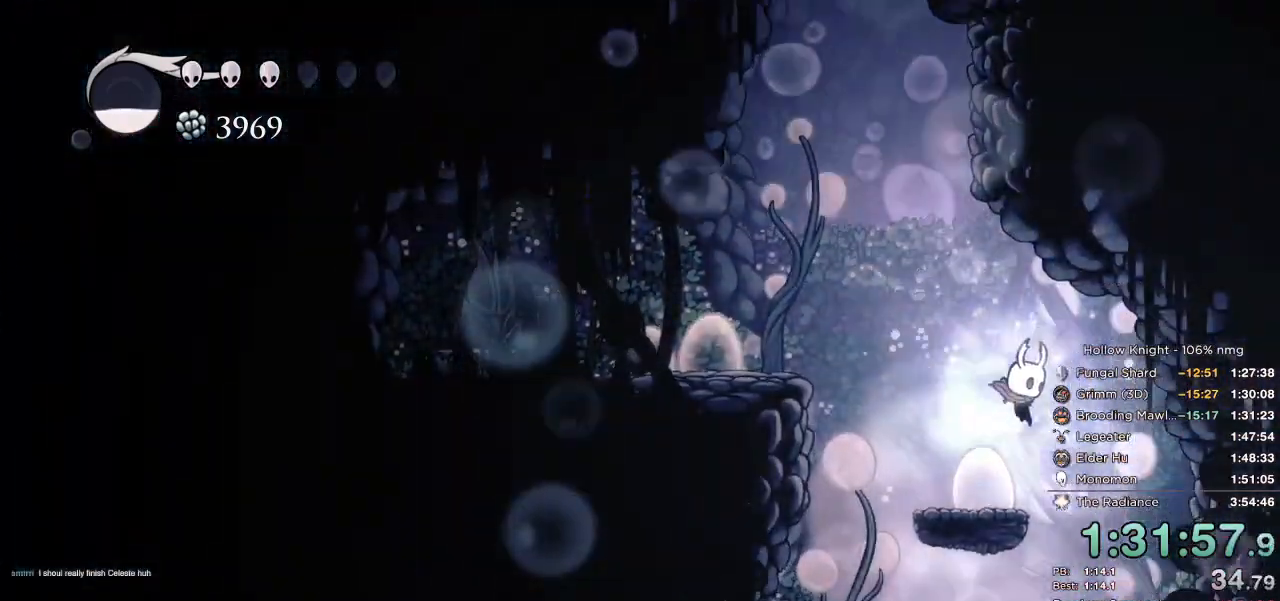
{"keys": ["down", "left"], "events": [[184, "left", "down"], [217, "right", "up"], [267, "nail", "up"]]}
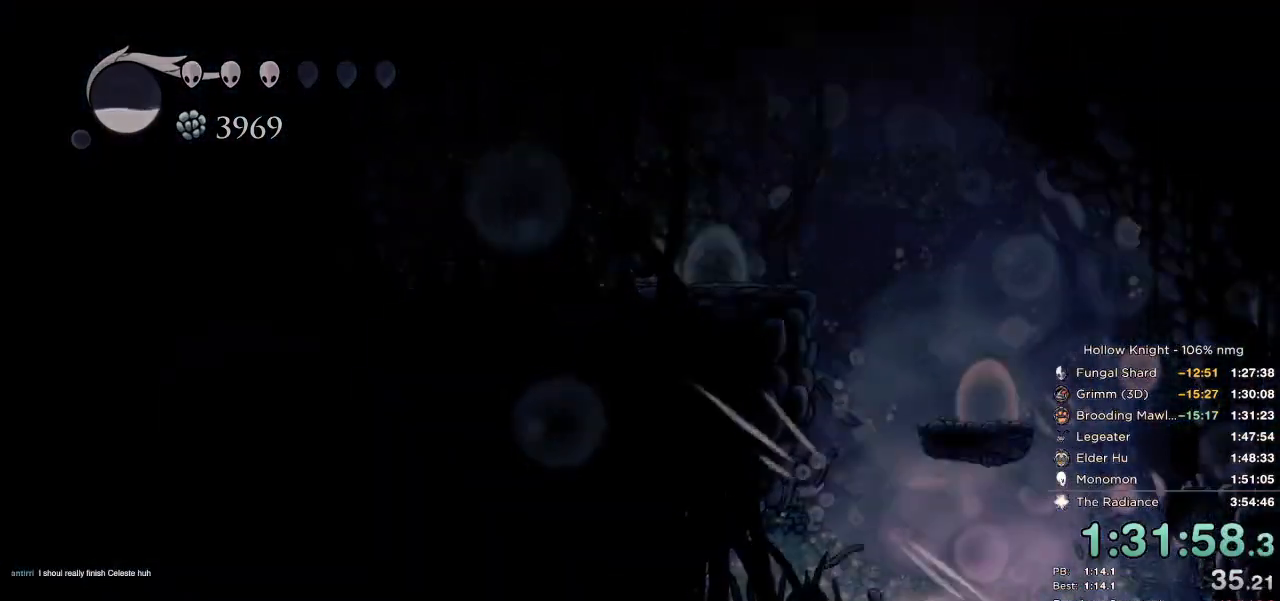
{"keys": ["dash"], "events": [[67, "down", "up"], [334, "dash", "down"], [417, "dash", "up"], [434, "left", "up"], [500, "dash", "down"]]}
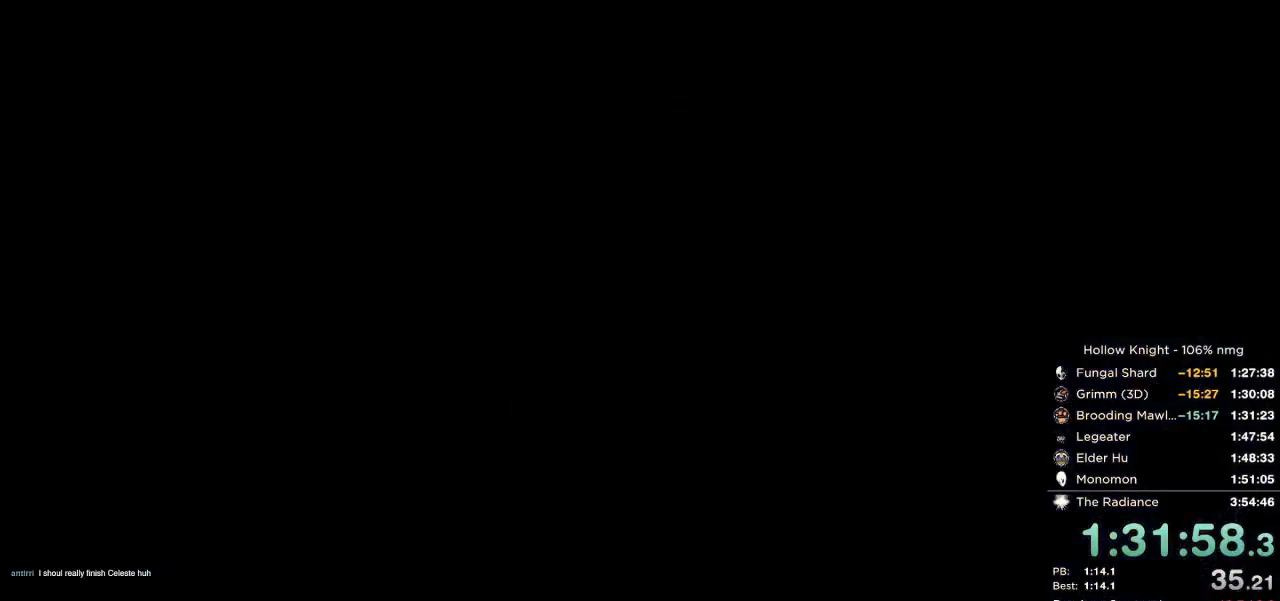
{"keys": ["dash", "left"], "events": [[67, "dash", "up"], [84, "left", "down"], [167, "dash", "down"], [217, "dash", "up"], [317, "dash", "down"], [367, "dash", "up"], [467, "dash", "down"]]}
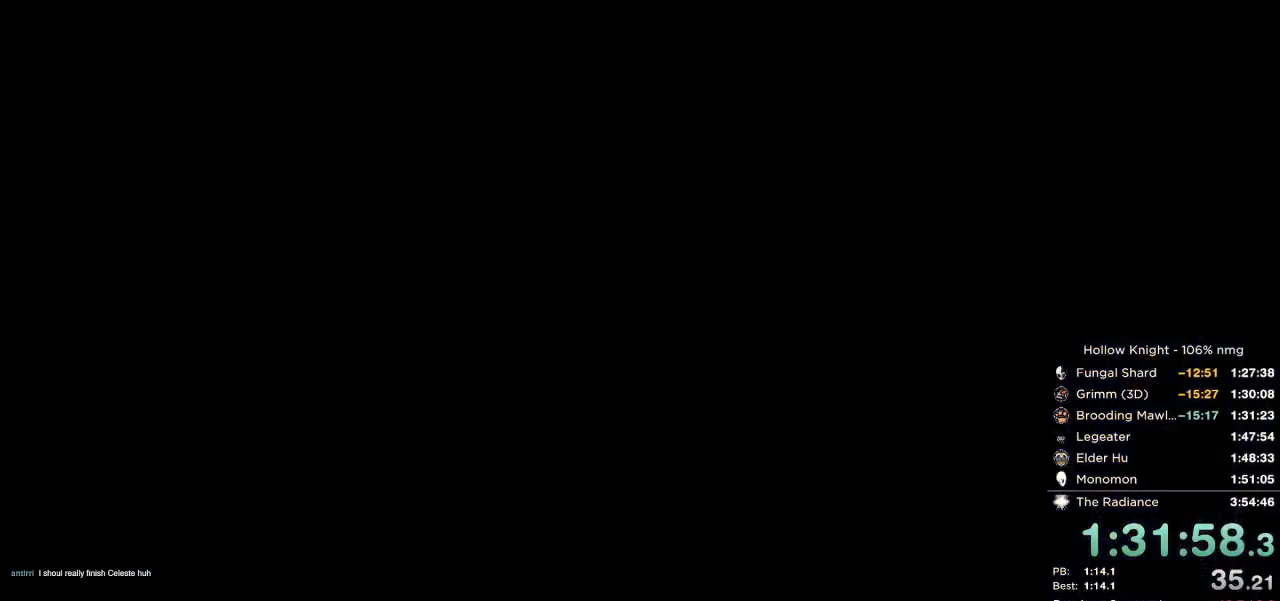
{"keys": ["left"], "events": [[17, "dash", "up"], [34, "left", "up"], [134, "dash", "down"], [167, "dash", "up"], [167, "left", "down"], [284, "dash", "down"], [334, "dash", "up"]]}
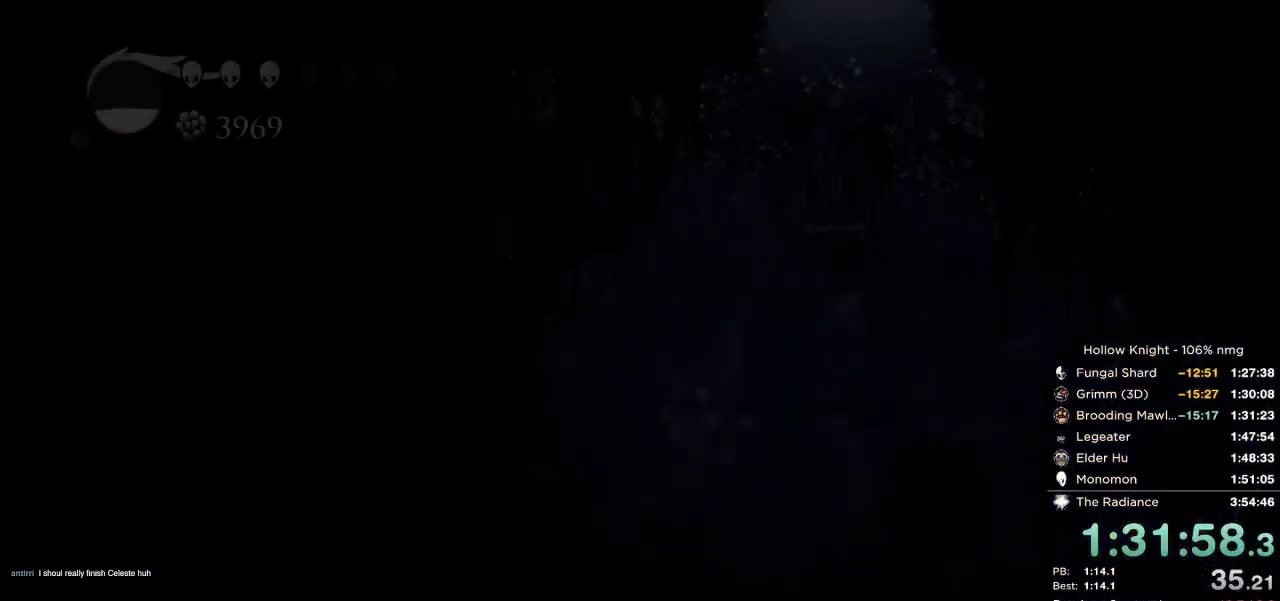
{"keys": ["left"], "events": []}
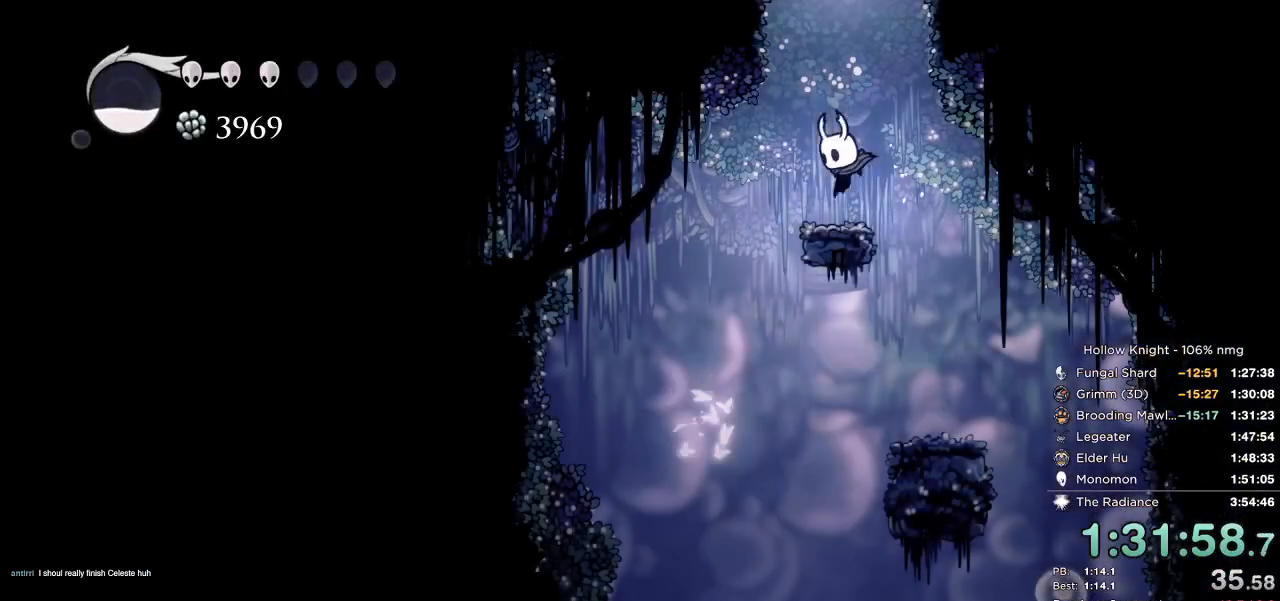
{"keys": [], "events": [[67, "dash", "down"], [167, "dash", "up"], [350, "left", "up"]]}
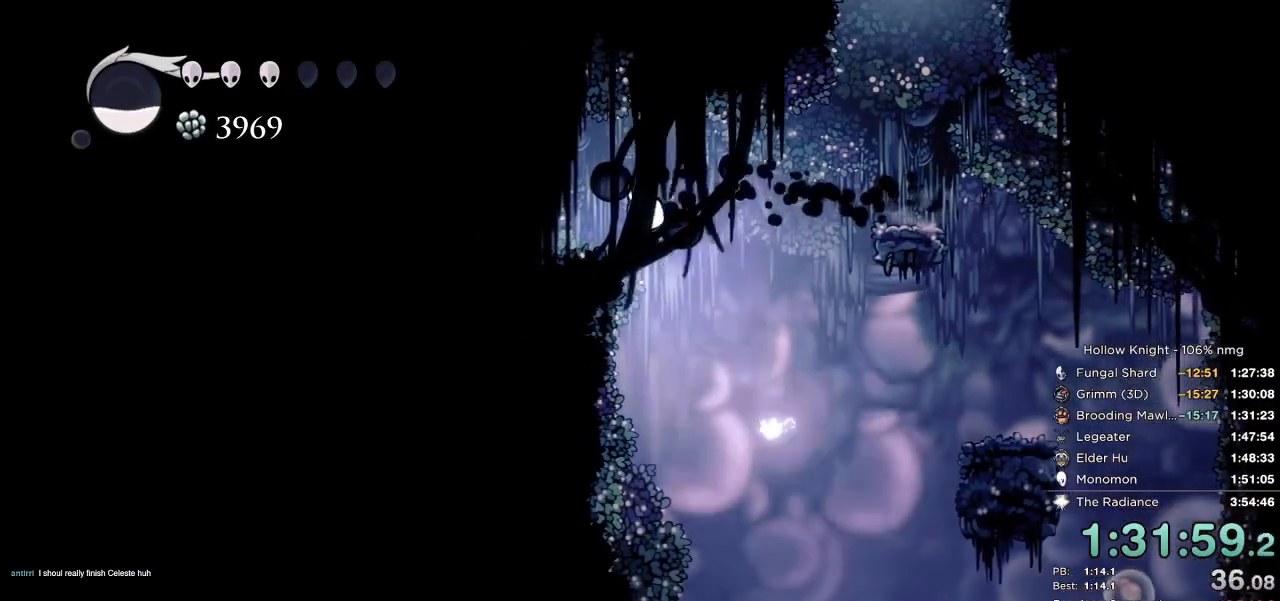
{"keys": [], "events": [[167, "left", "down"], [267, "left", "up"], [417, "inv", "down"], [500, "inv", "up"]]}
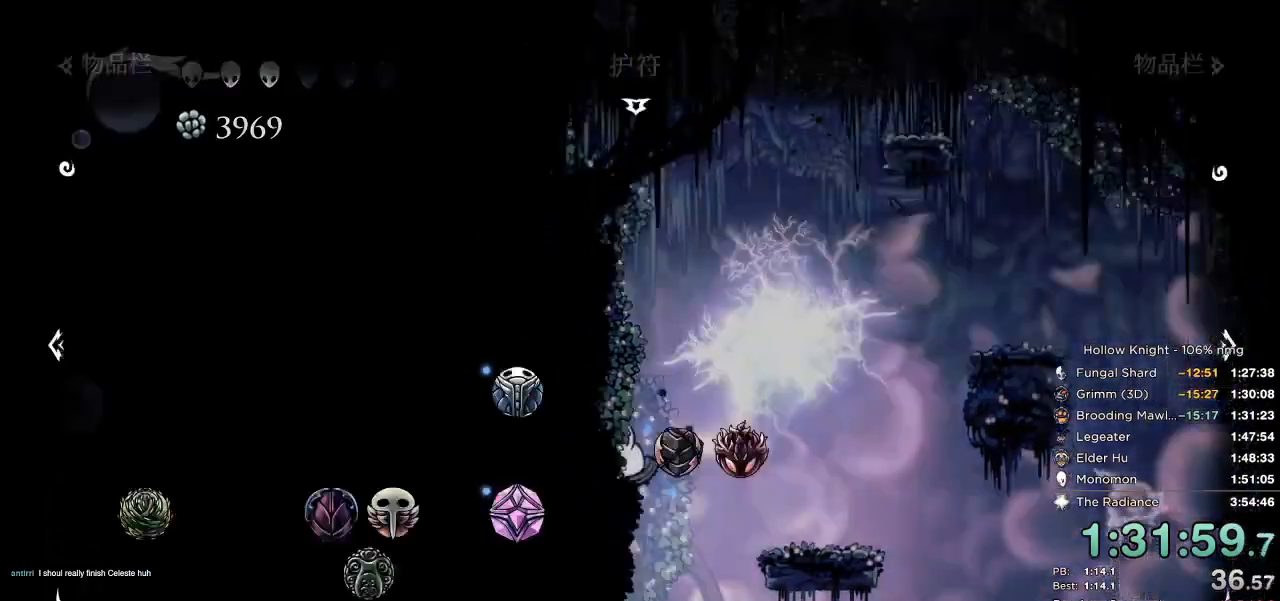
{"keys": ["right"], "events": [[34, "right", "down"]]}
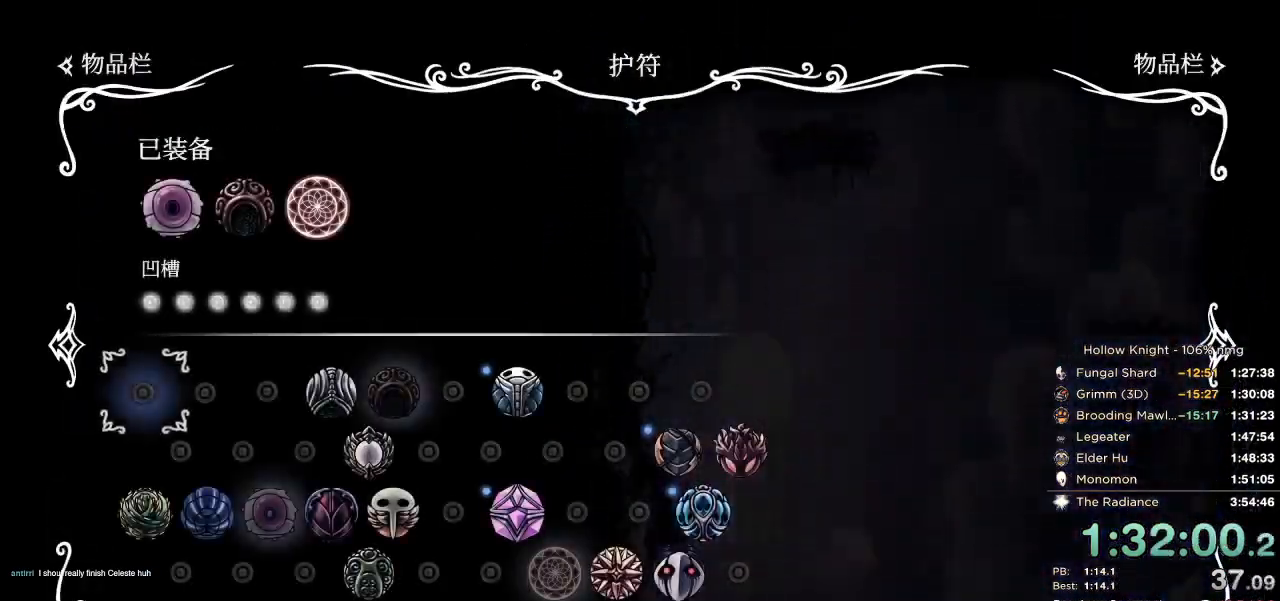
{"keys": ["down", "right", "up"], "events": [[67, "inv", "down"], [150, "down", "down"], [167, "right", "up"], [200, "inv", "up"], [267, "up", "down"], [334, "right", "down"]]}